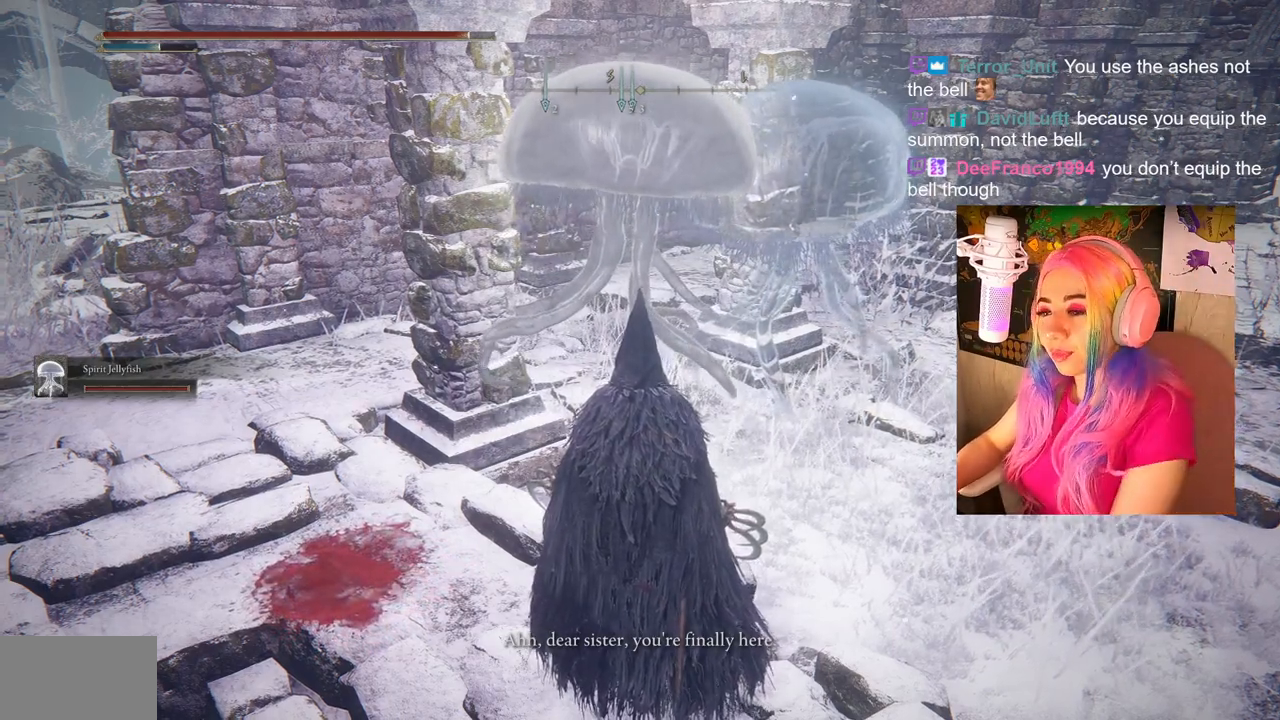
Gameplay with a controller (PlayStation layout); each line is a JSON object with the inputs held at the frame after it. "events" lists button and stick changes between this image and that frame as [ms after this image, input, new state], when the widget could be followed in between.
{"buttons": [], "left_stick": "center", "right_stick": "center", "events": [[33, "left_stick", "right"], [50, "right_stick", "left"], [333, "left_stick", "center"], [467, "right_stick", "center"]]}
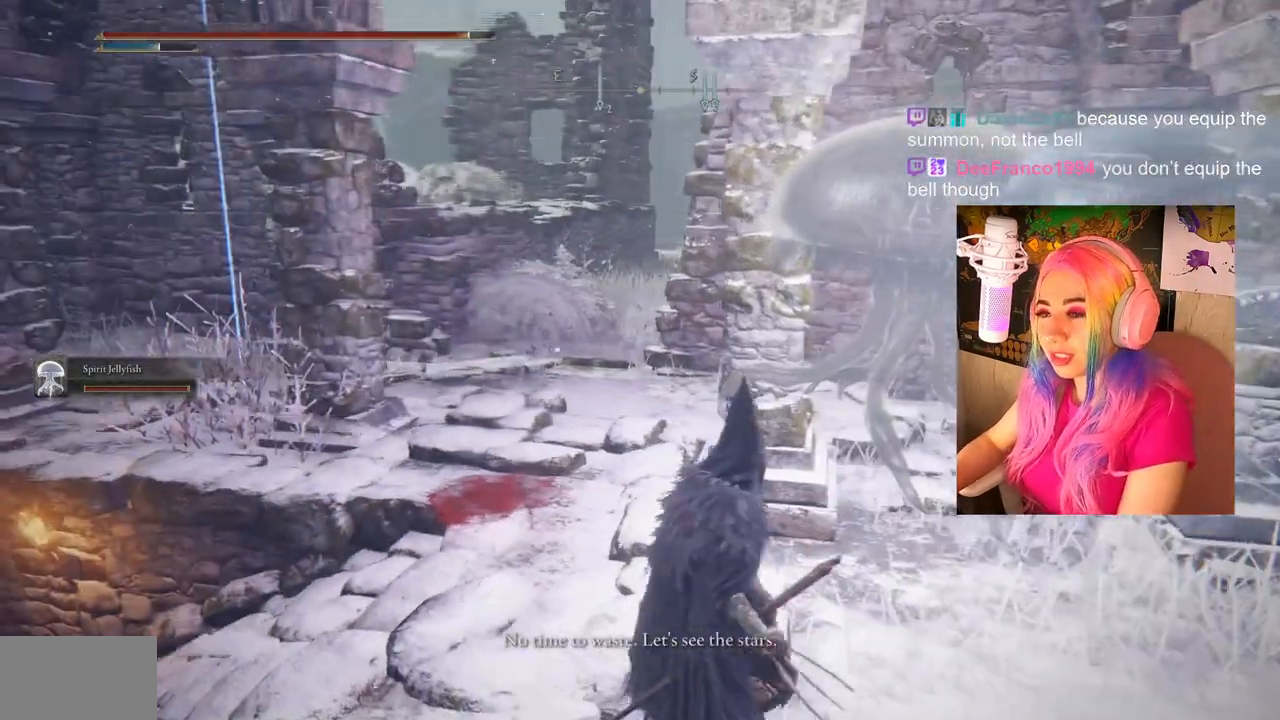
{"buttons": [], "left_stick": "up-right", "right_stick": "right", "events": [[450, "right_stick", "right"], [467, "left_stick", "up-right"]]}
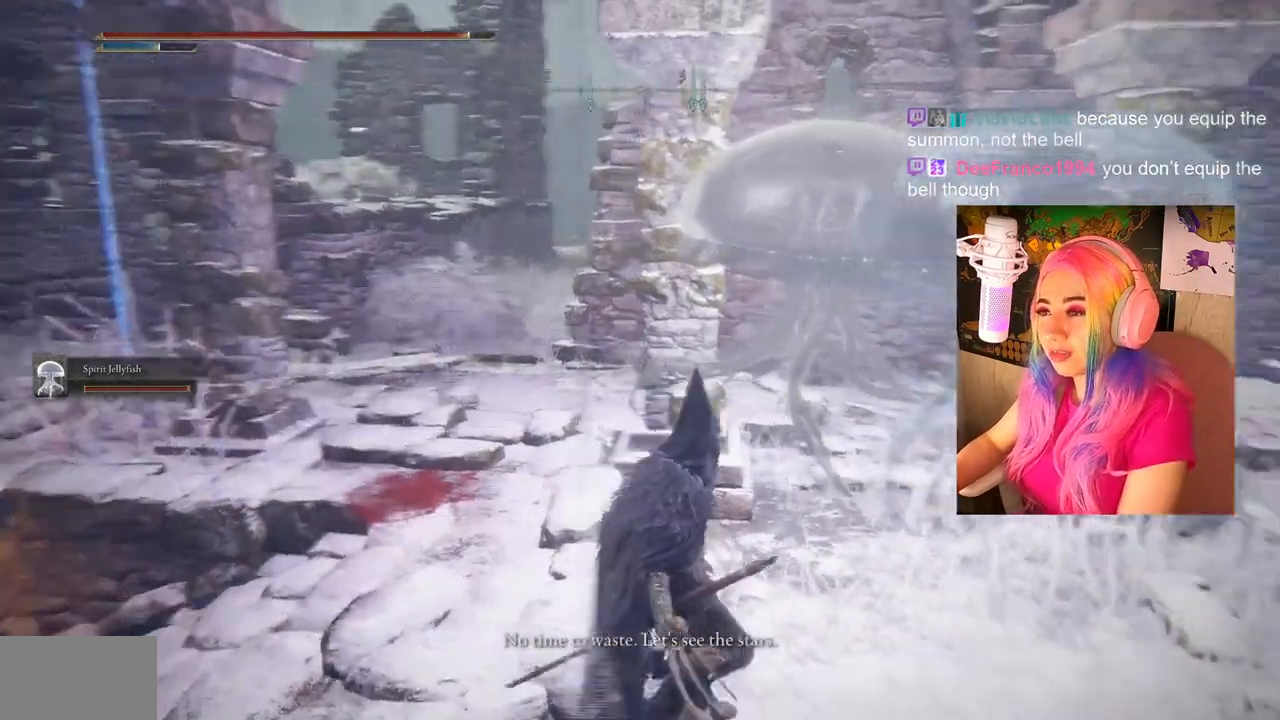
{"buttons": [], "left_stick": "center", "right_stick": "center", "events": [[83, "right_stick", "center"], [117, "left_stick", "center"]]}
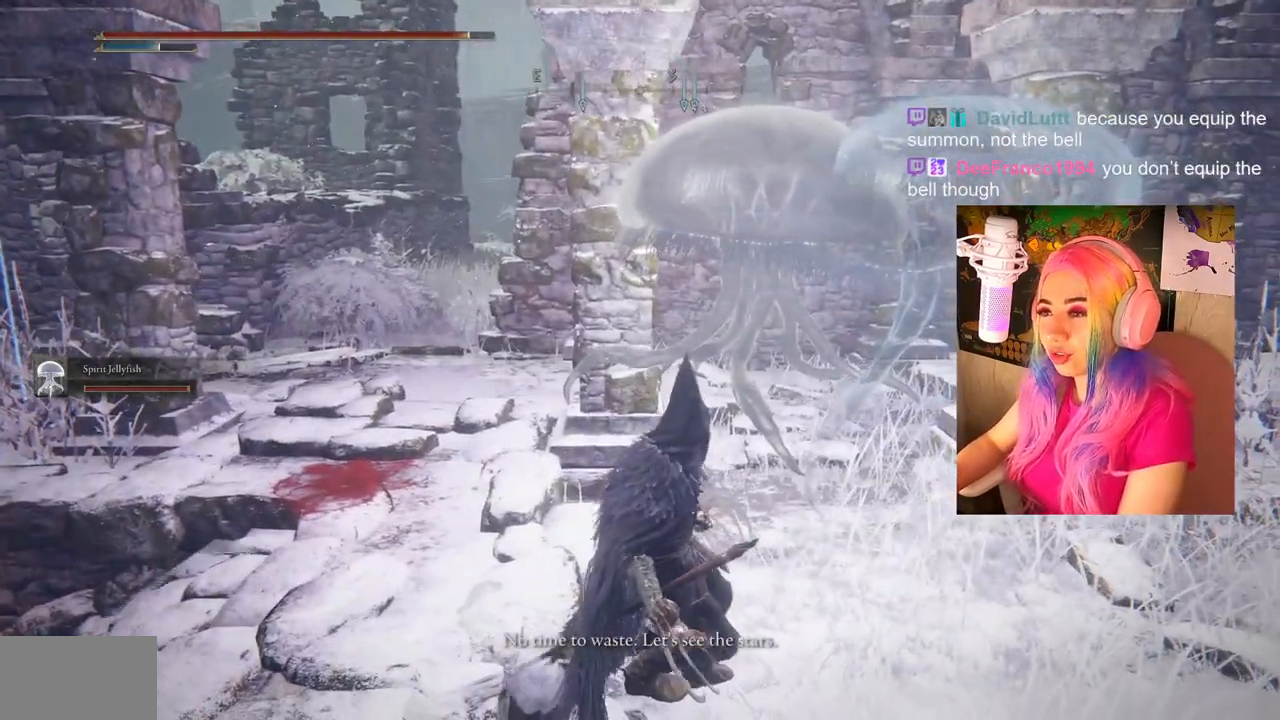
{"buttons": [], "left_stick": "center", "right_stick": "center", "events": []}
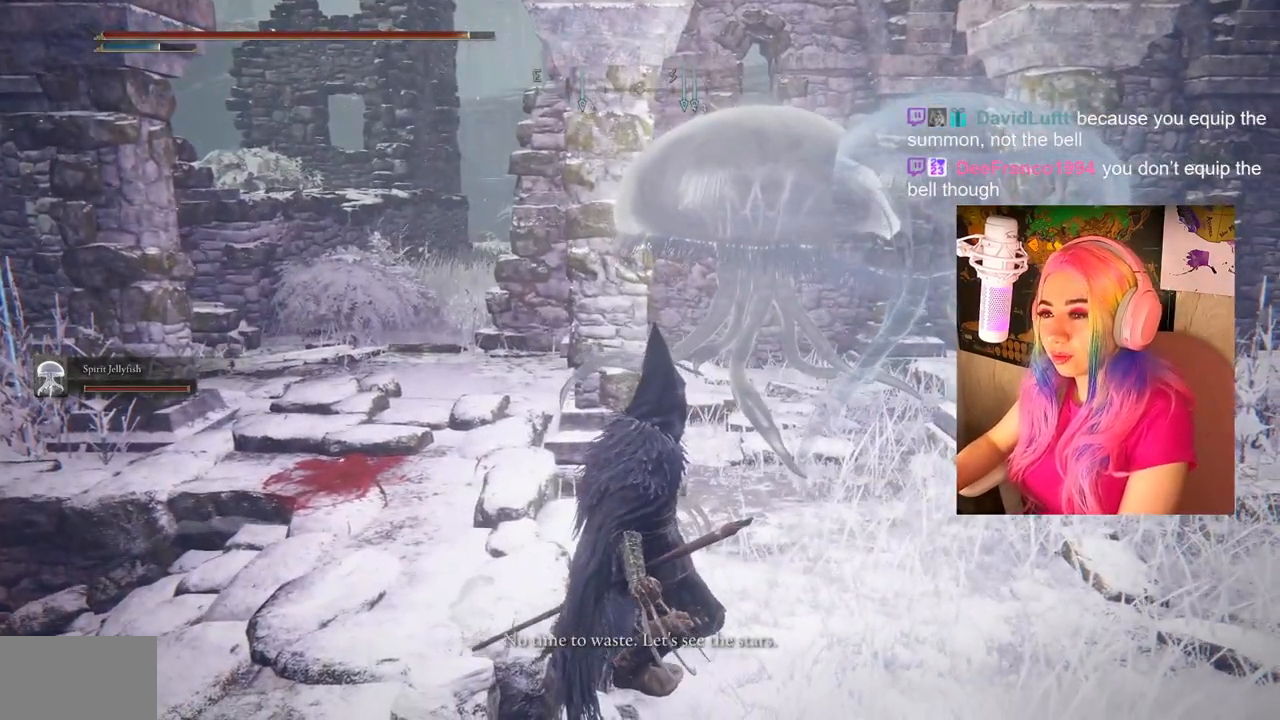
{"buttons": [], "left_stick": "center", "right_stick": "center", "events": [[183, "right_stick", "right"], [200, "left_stick", "up-right"], [333, "left_stick", "center"], [467, "right_stick", "center"]]}
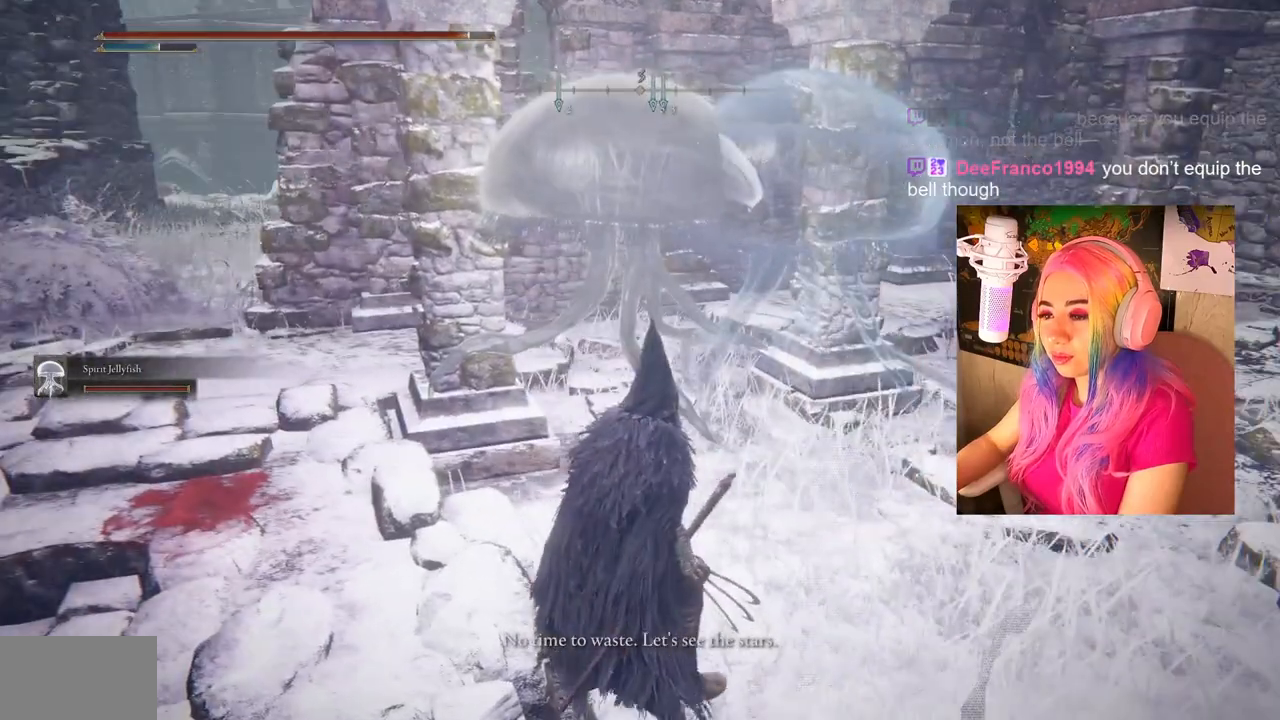
{"buttons": [], "left_stick": "center", "right_stick": "center", "events": []}
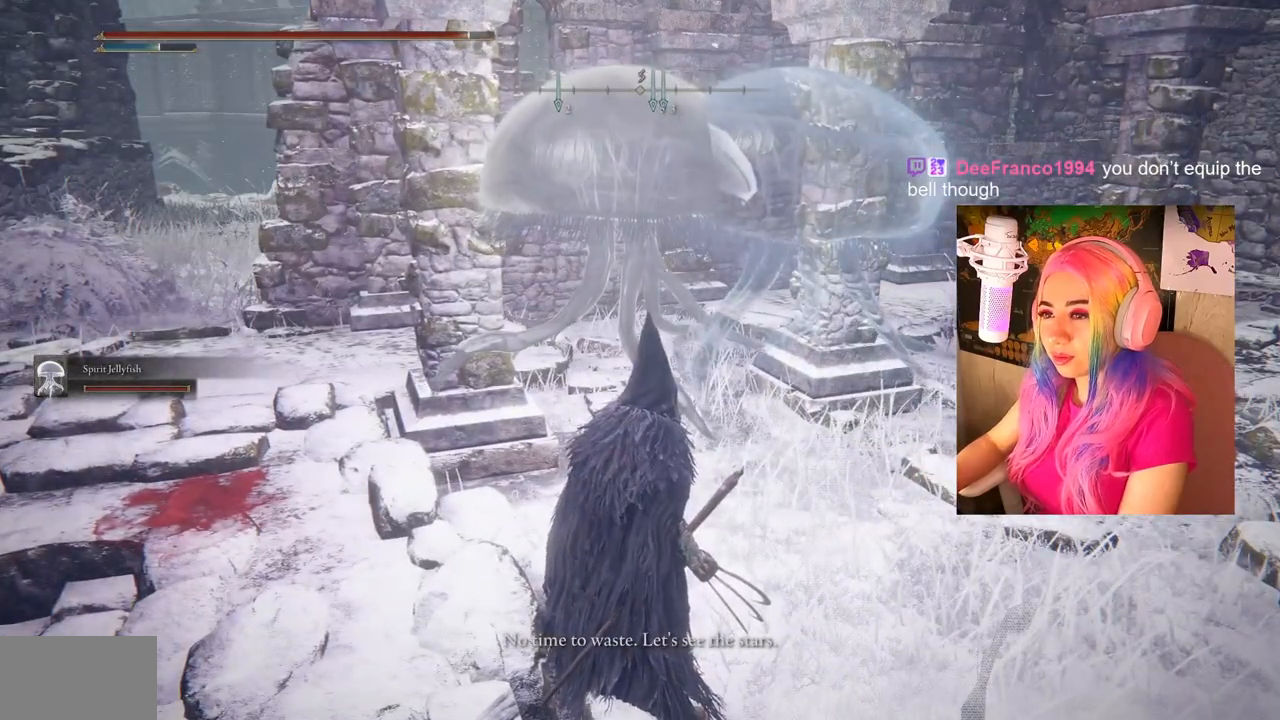
{"buttons": [], "left_stick": "center", "right_stick": "center", "events": []}
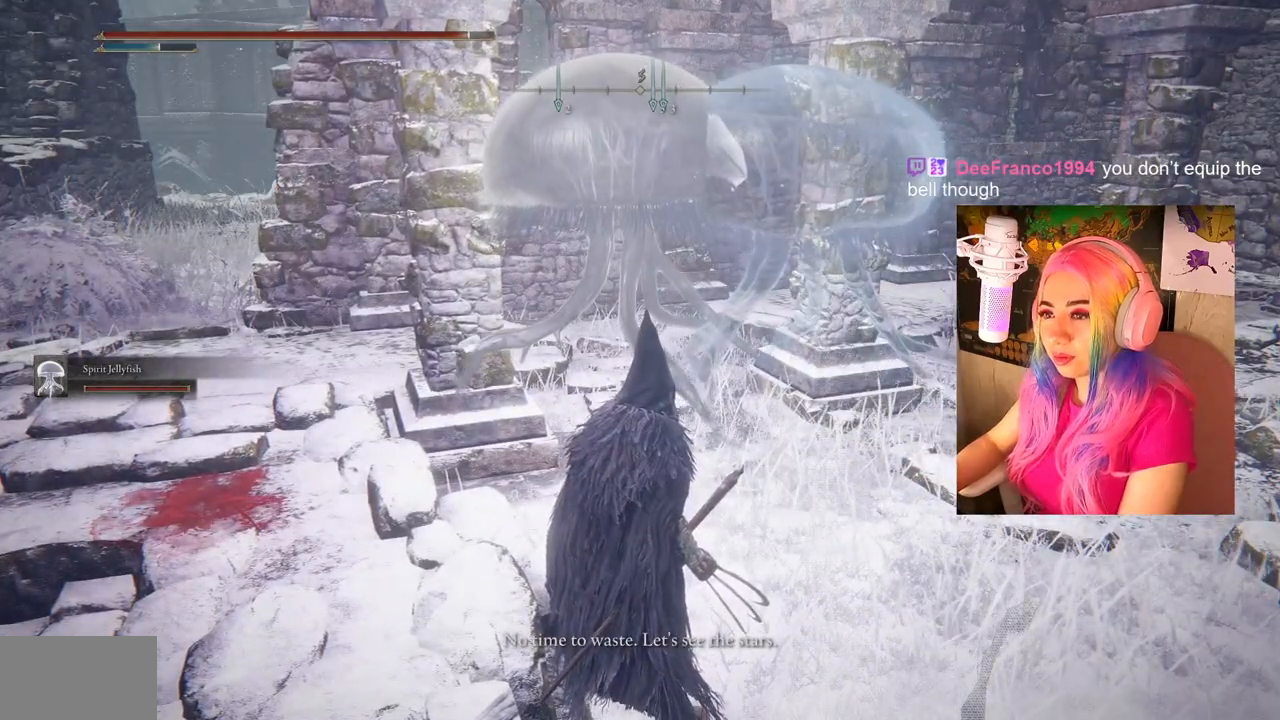
{"buttons": [], "left_stick": "center", "right_stick": "center", "events": [[33, "CIRCLE", "down"], [167, "CIRCLE", "up"]]}
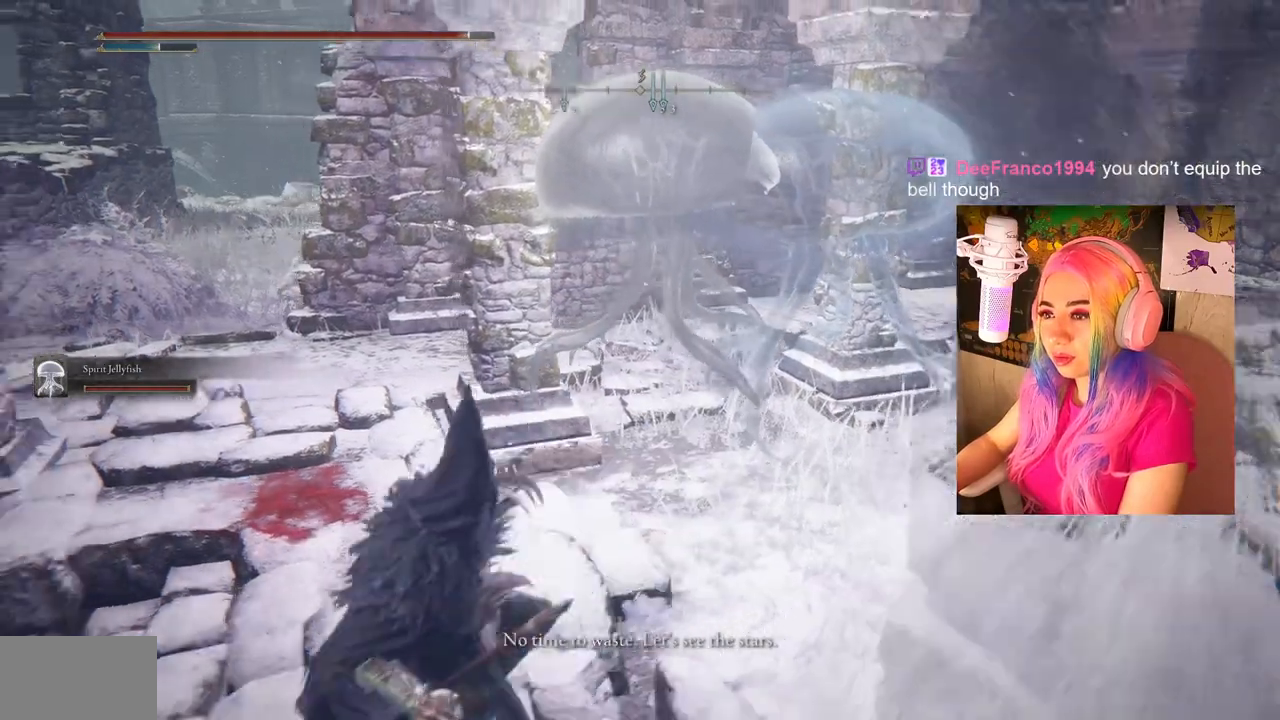
{"buttons": [], "left_stick": "center", "right_stick": "center", "events": []}
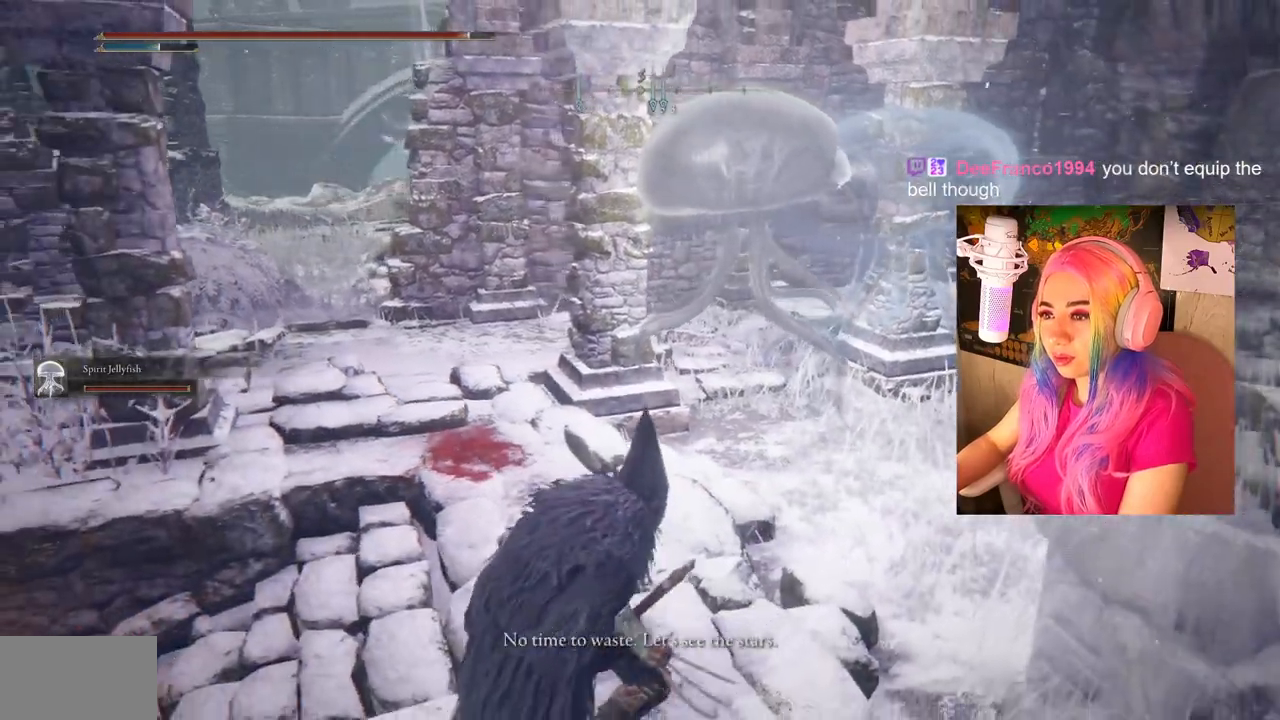
{"buttons": [], "left_stick": "up", "right_stick": "left", "events": [[117, "right_stick", "left"], [133, "left_stick", "up"]]}
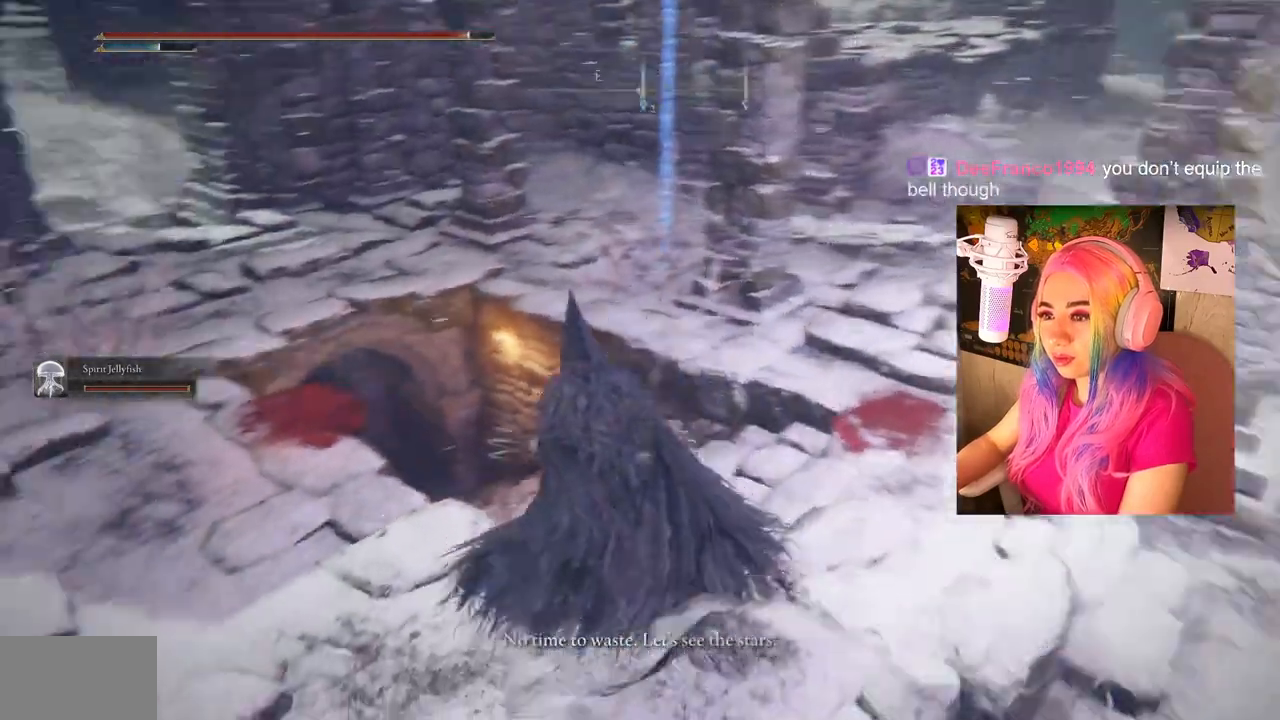
{"buttons": [], "left_stick": "up", "right_stick": "down-left", "events": [[200, "right_stick", "center"], [483, "right_stick", "down-left"]]}
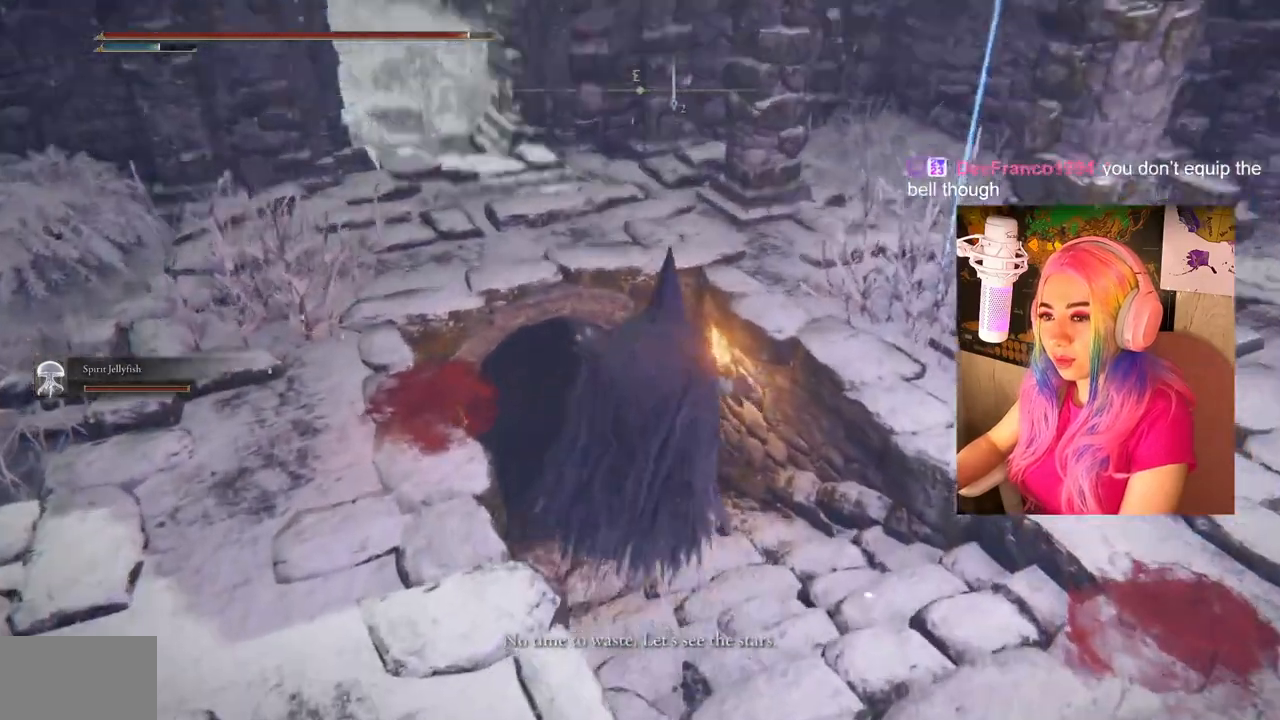
{"buttons": [], "left_stick": "up", "right_stick": "up-left", "events": [[250, "right_stick", "center"], [500, "right_stick", "up-left"]]}
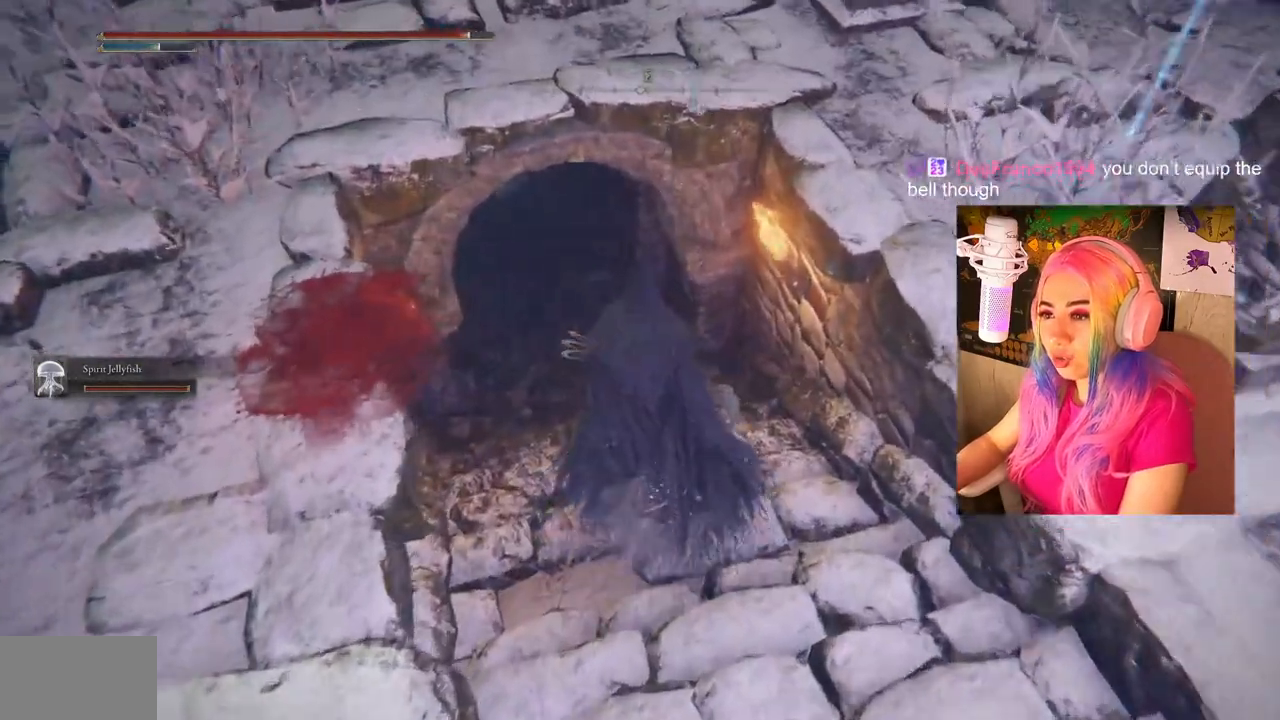
{"buttons": ["CIRCLE"], "left_stick": "up", "right_stick": "center", "events": [[167, "right_stick", "center"], [433, "CIRCLE", "down"]]}
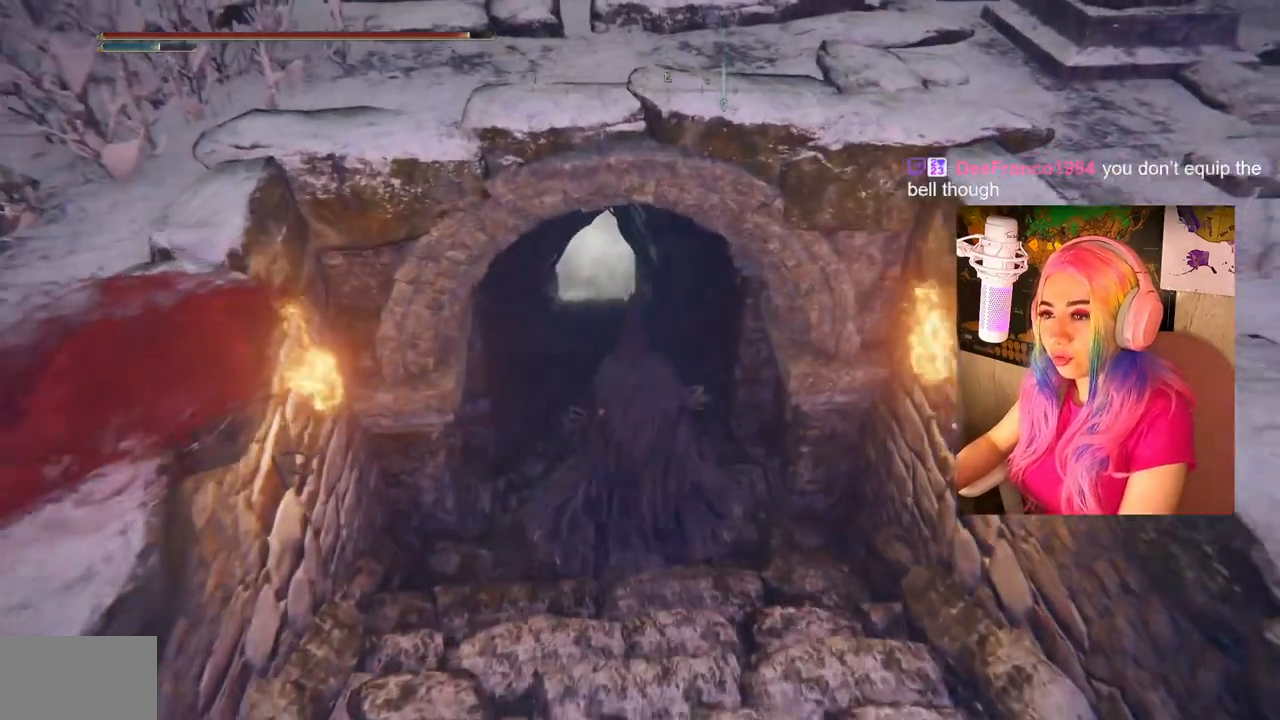
{"buttons": ["CIRCLE"], "left_stick": "up", "right_stick": "center", "events": []}
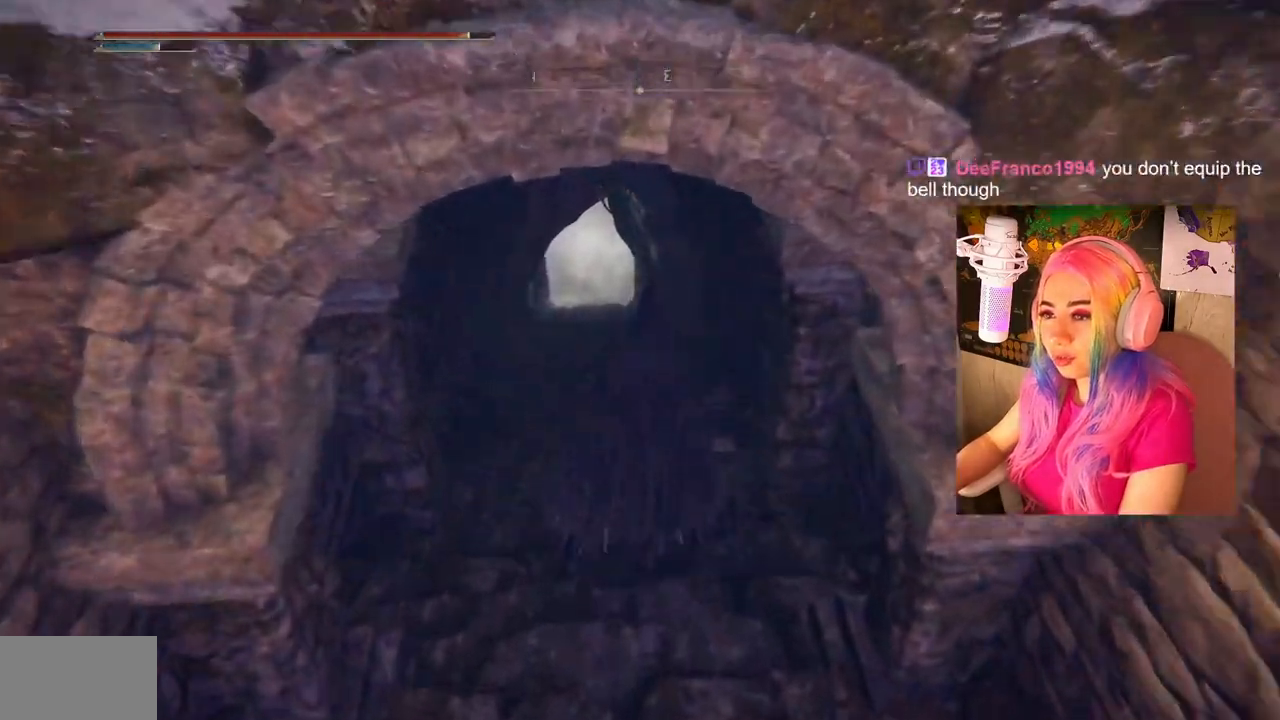
{"buttons": ["CIRCLE"], "left_stick": "up", "right_stick": "center", "events": []}
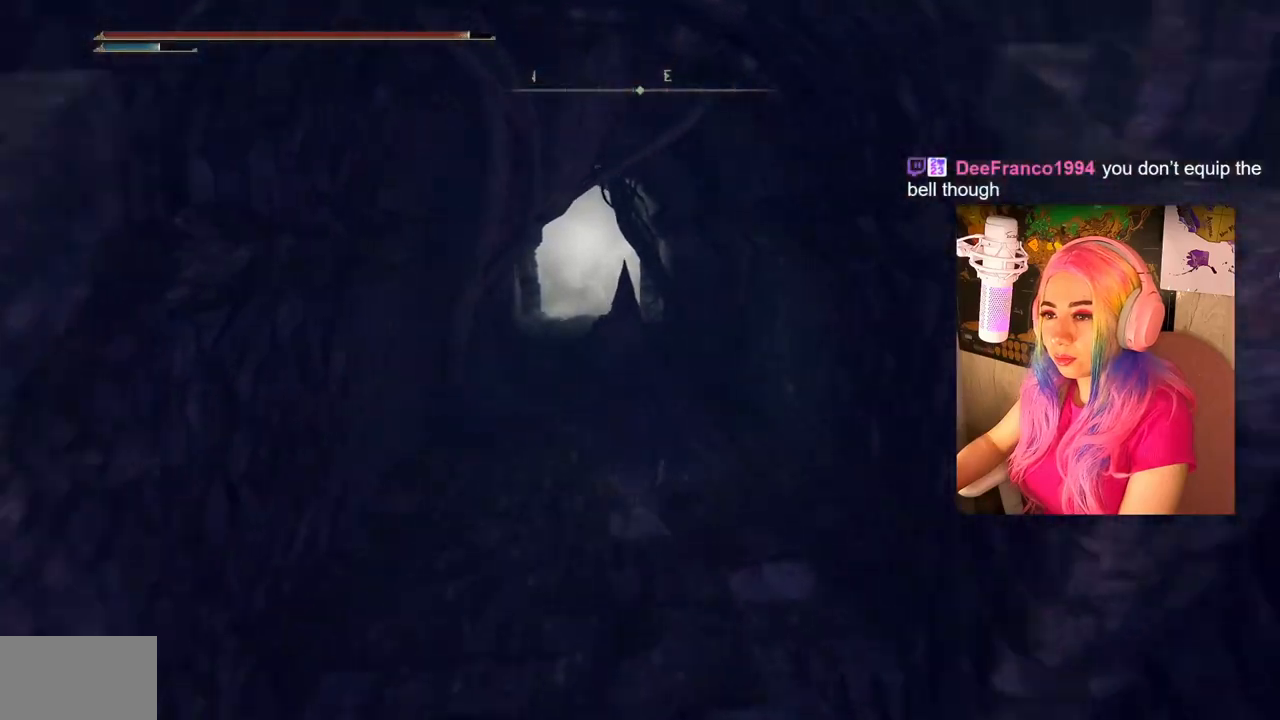
{"buttons": ["CIRCLE"], "left_stick": "up", "right_stick": "center", "events": []}
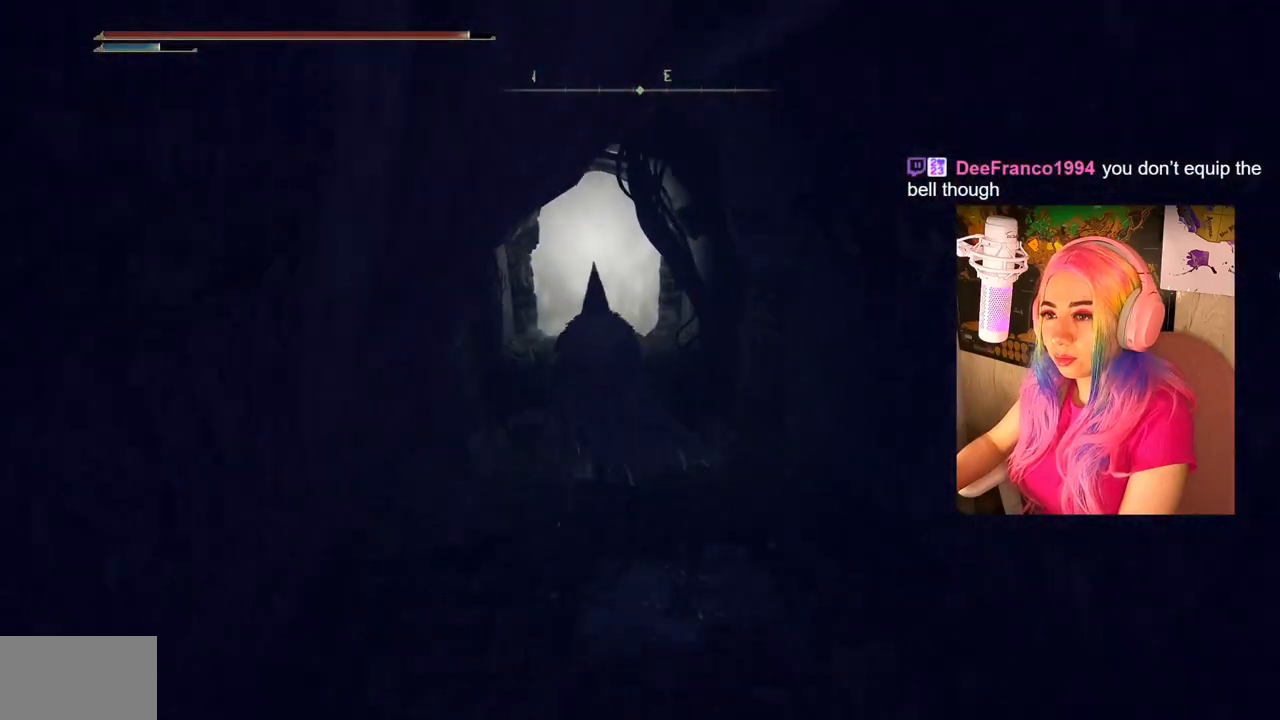
{"buttons": ["CIRCLE"], "left_stick": "up", "right_stick": "center", "events": []}
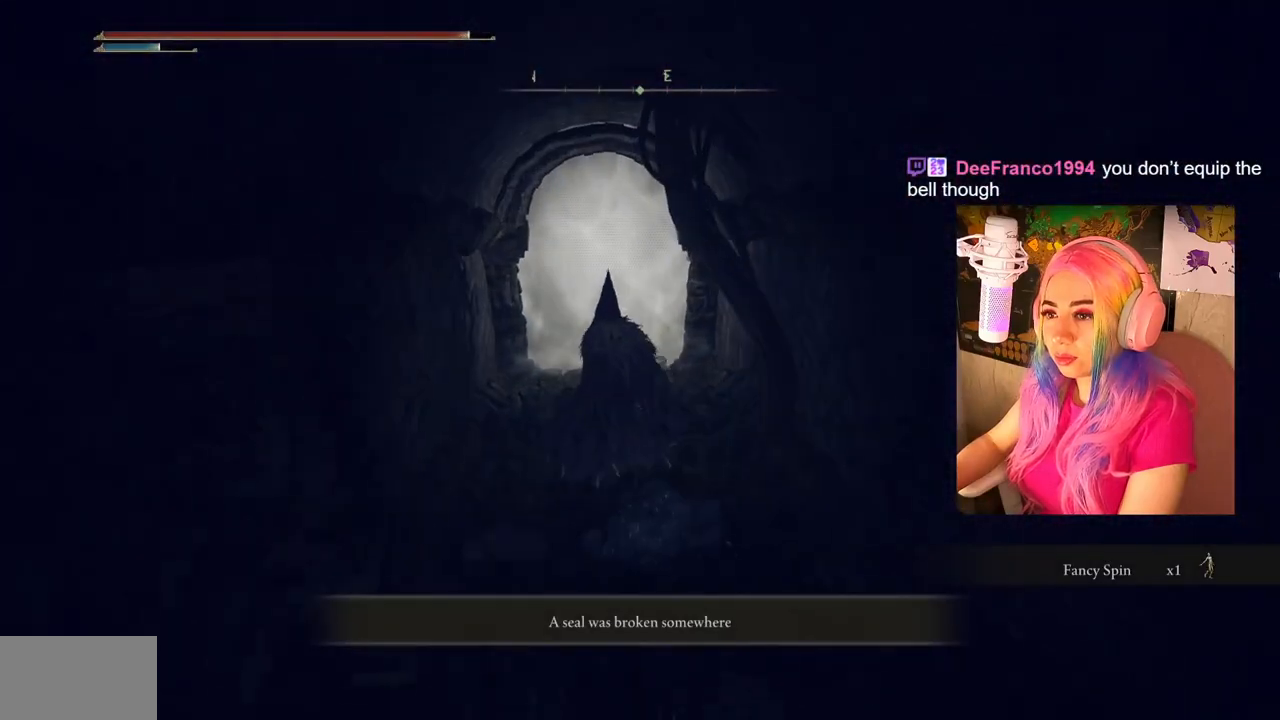
{"buttons": ["CIRCLE"], "left_stick": "up", "right_stick": "center", "events": []}
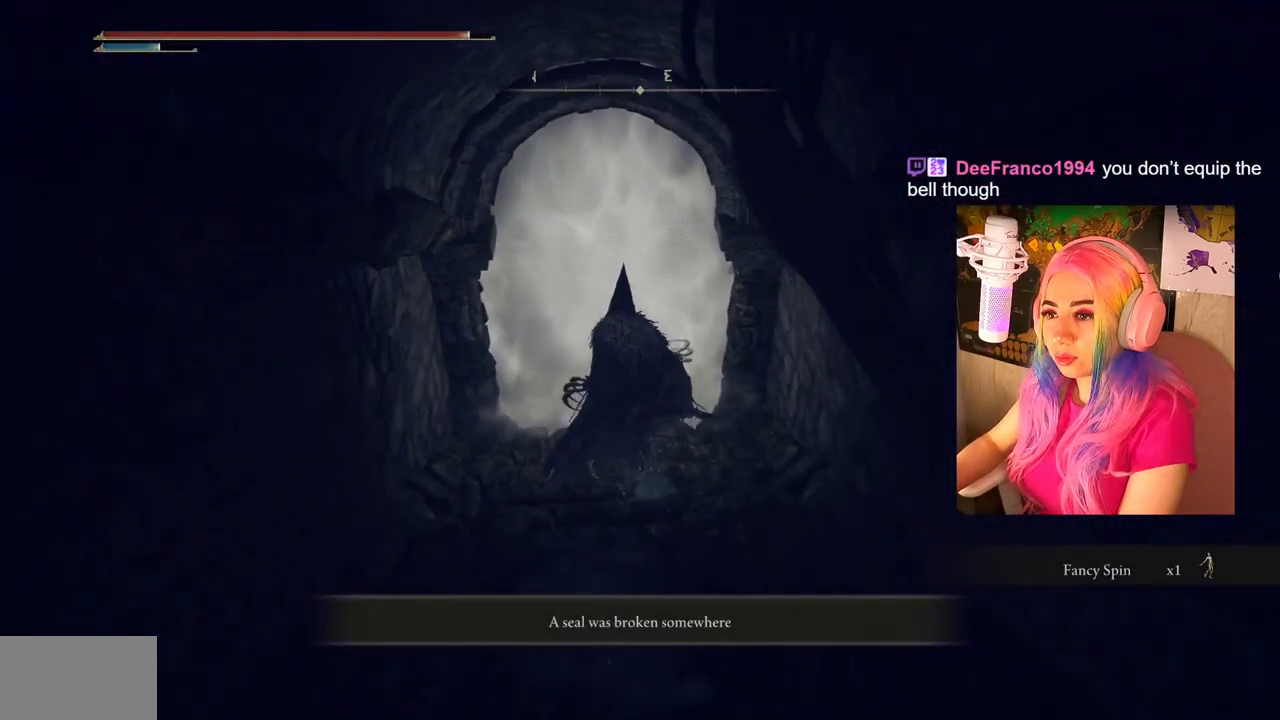
{"buttons": [], "left_stick": "up", "right_stick": "center", "events": [[400, "CIRCLE", "up"]]}
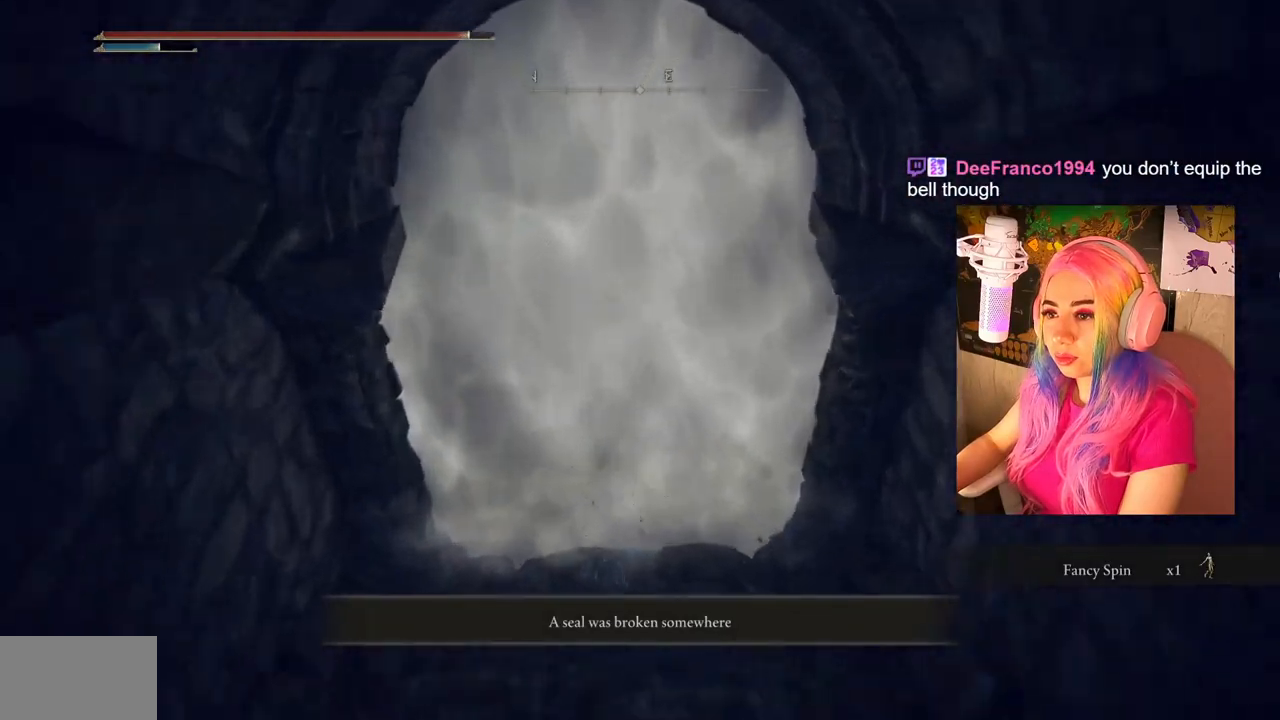
{"buttons": [], "left_stick": "up", "right_stick": "up-left", "events": [[233, "right_stick", "up-left"]]}
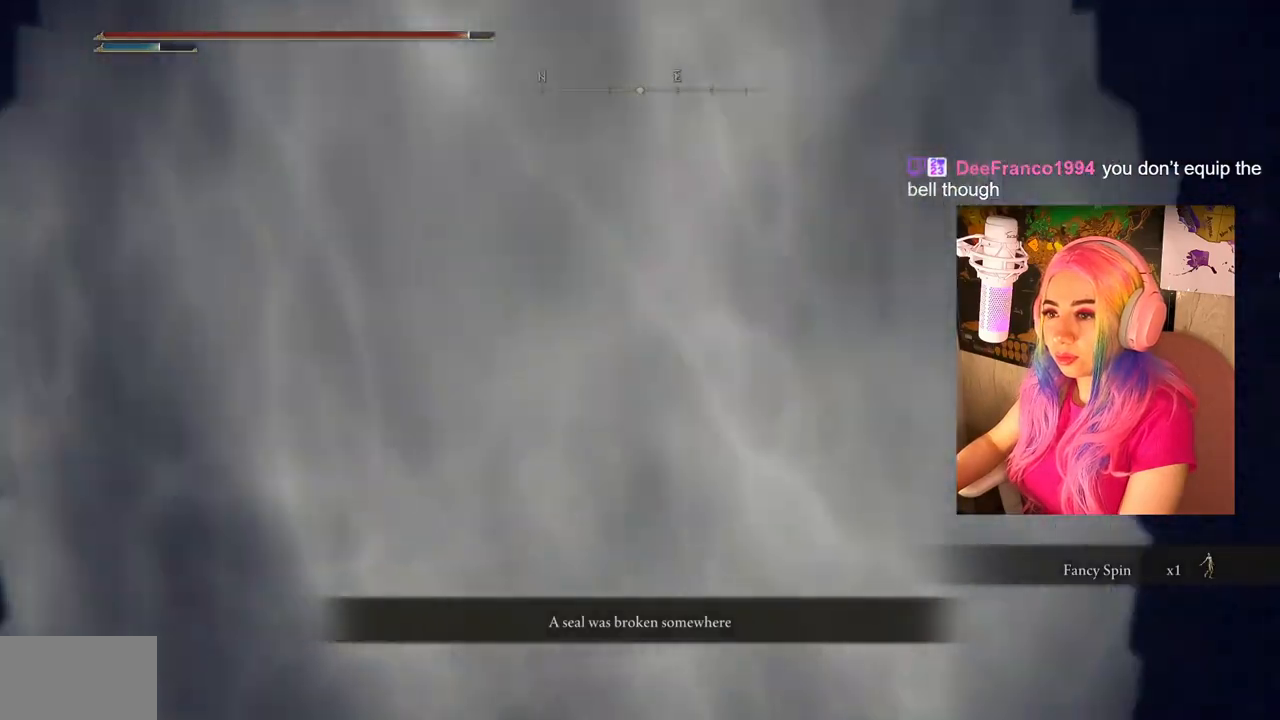
{"buttons": [], "left_stick": "up", "right_stick": "center", "events": [[100, "right_stick", "center"]]}
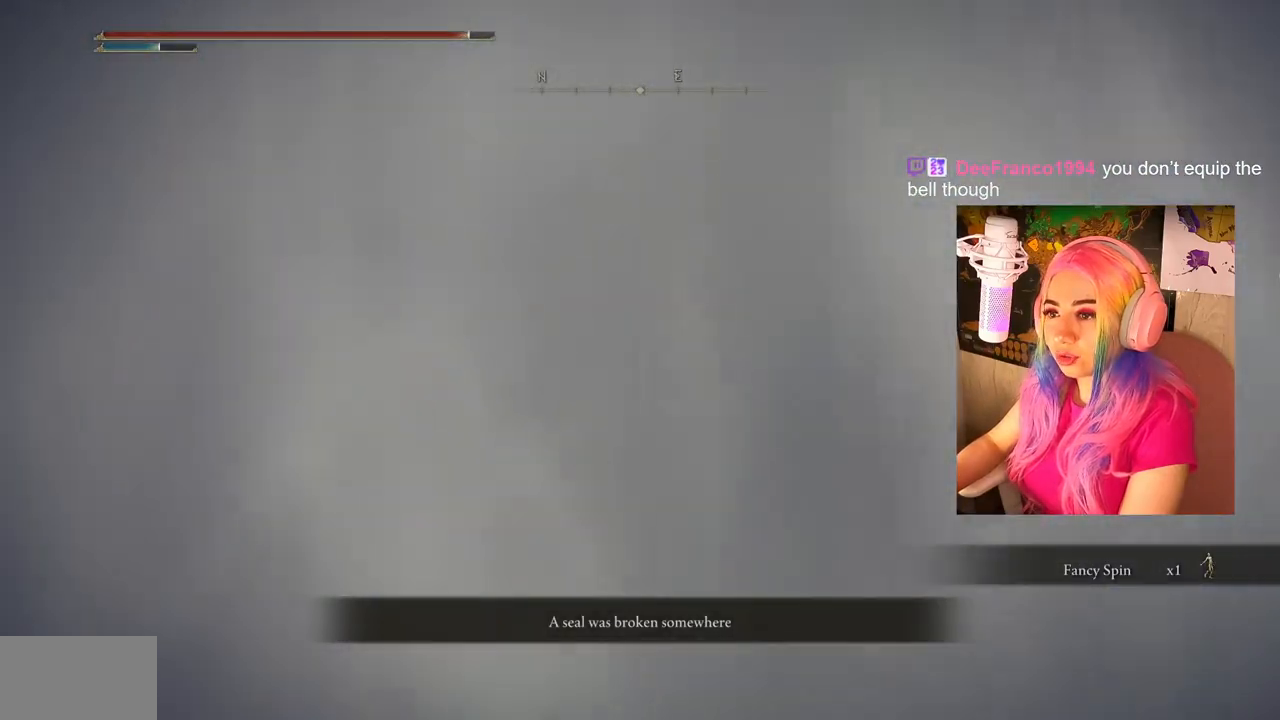
{"buttons": [], "left_stick": "center", "right_stick": "center", "events": [[333, "left_stick", "center"]]}
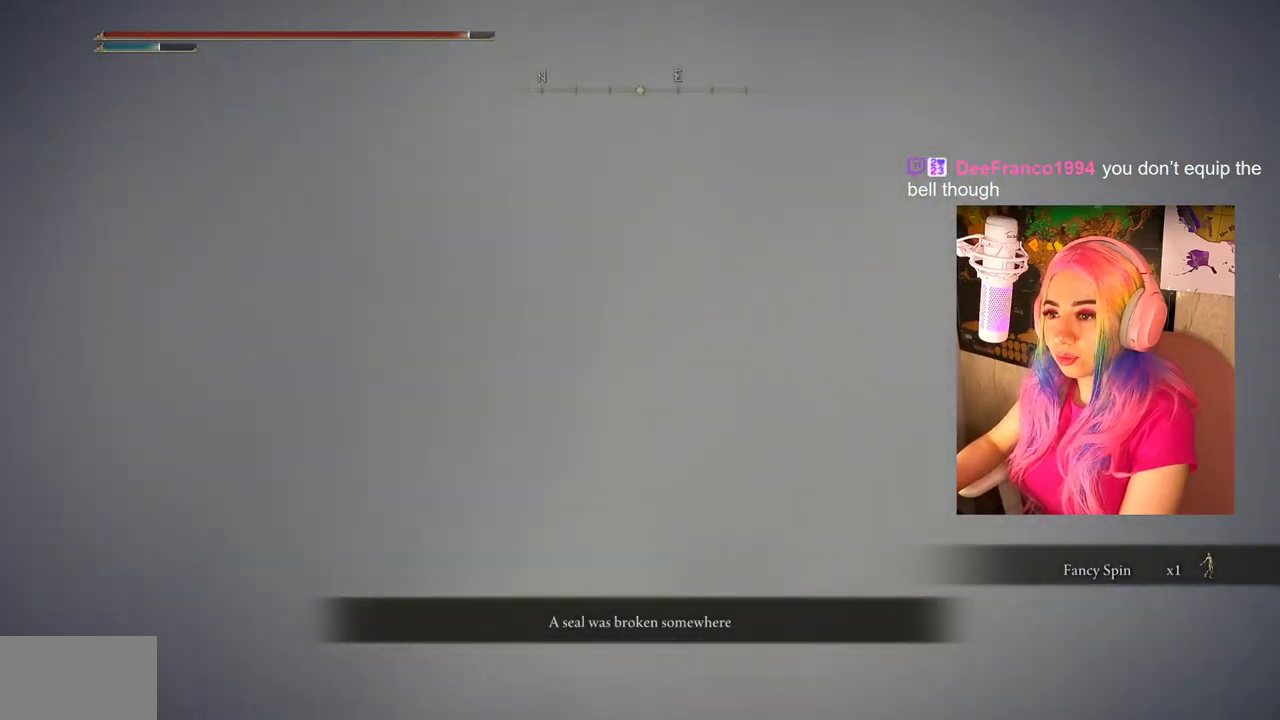
{"buttons": [], "left_stick": "center", "right_stick": "down", "events": [[317, "right_stick", "down"]]}
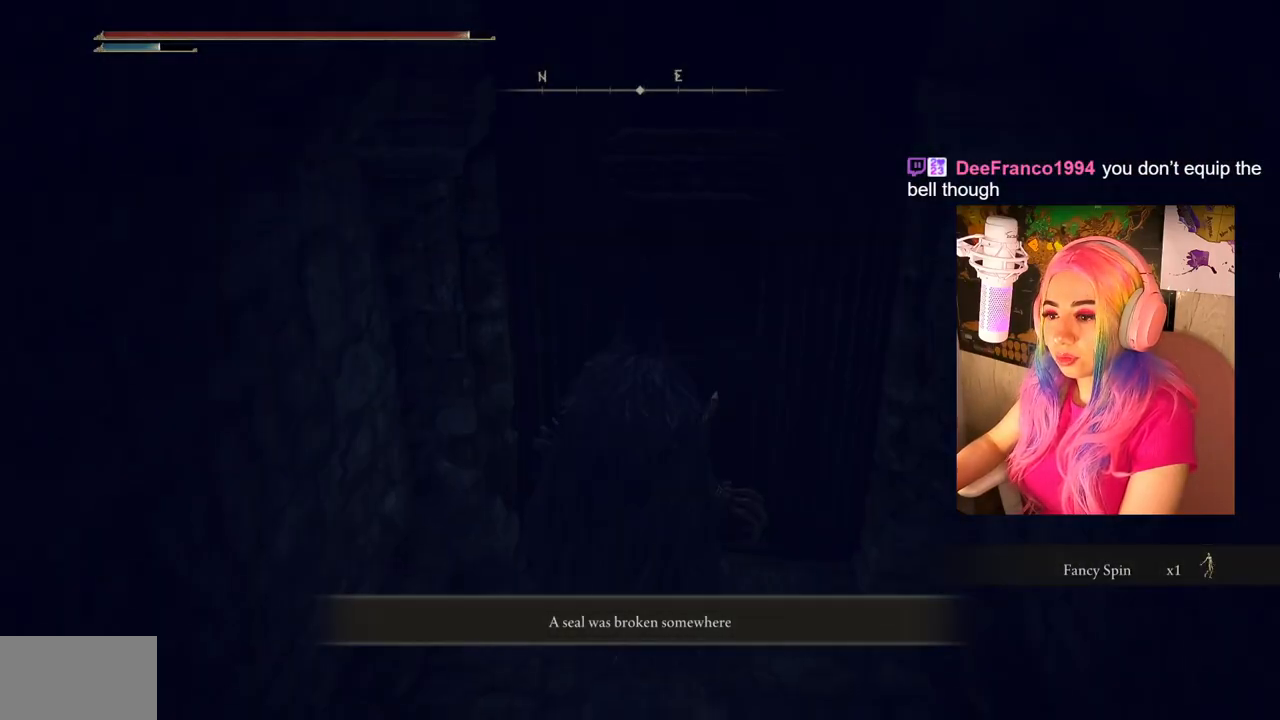
{"buttons": [], "left_stick": "up", "right_stick": "center", "events": [[50, "left_stick", "up"], [183, "right_stick", "center"]]}